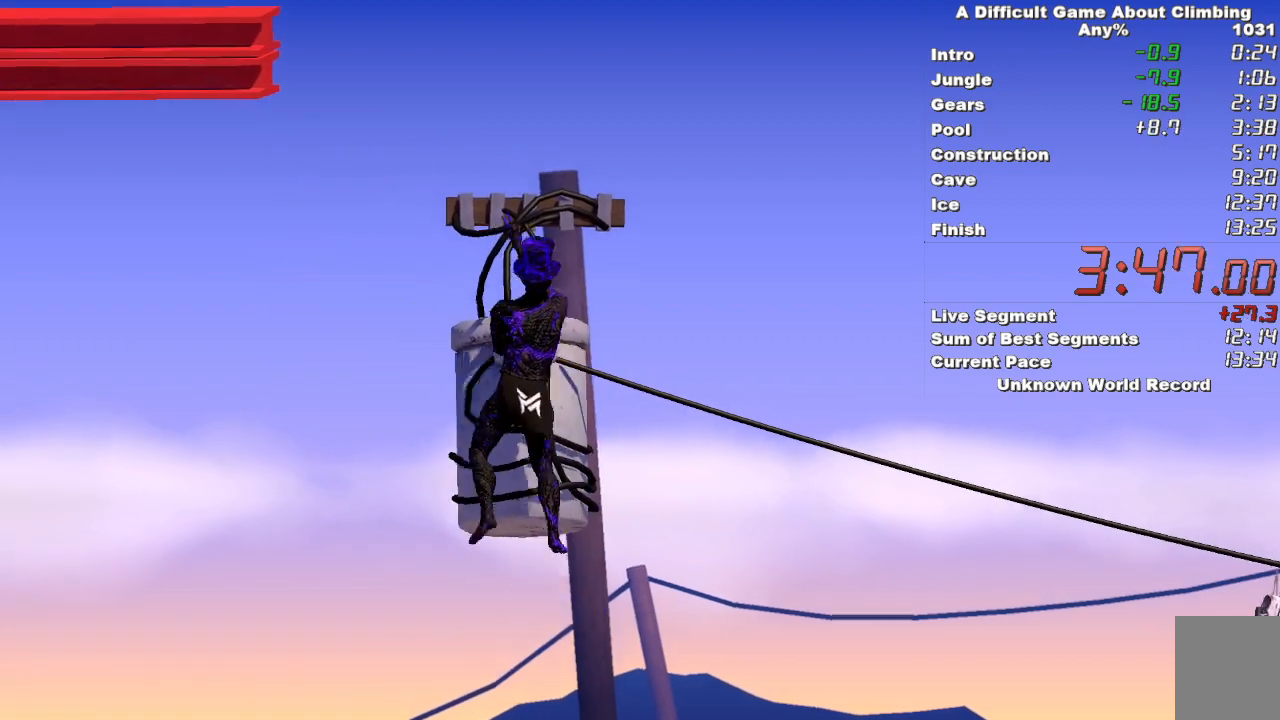
Gameplay with keyboard and mouse; each line is a JSON object with the keys and mouse buttons held at the frame after it. "events" lists presses ("down") and releases ("up") of "space", "mouse_left" and "mouse_right" between this image and that frame as [ms after this image, input, new state], when the widget could be followed in between. "mouse_left", "mouse_right" = the "left", "right" buttons of the "mouse" list. No other keys are recorded. Mouse movement is not recorded.
{"keys": [], "mouse": ["right"], "events": [[50, "mouse_right", "down"], [467, "mouse_left", "up"]]}
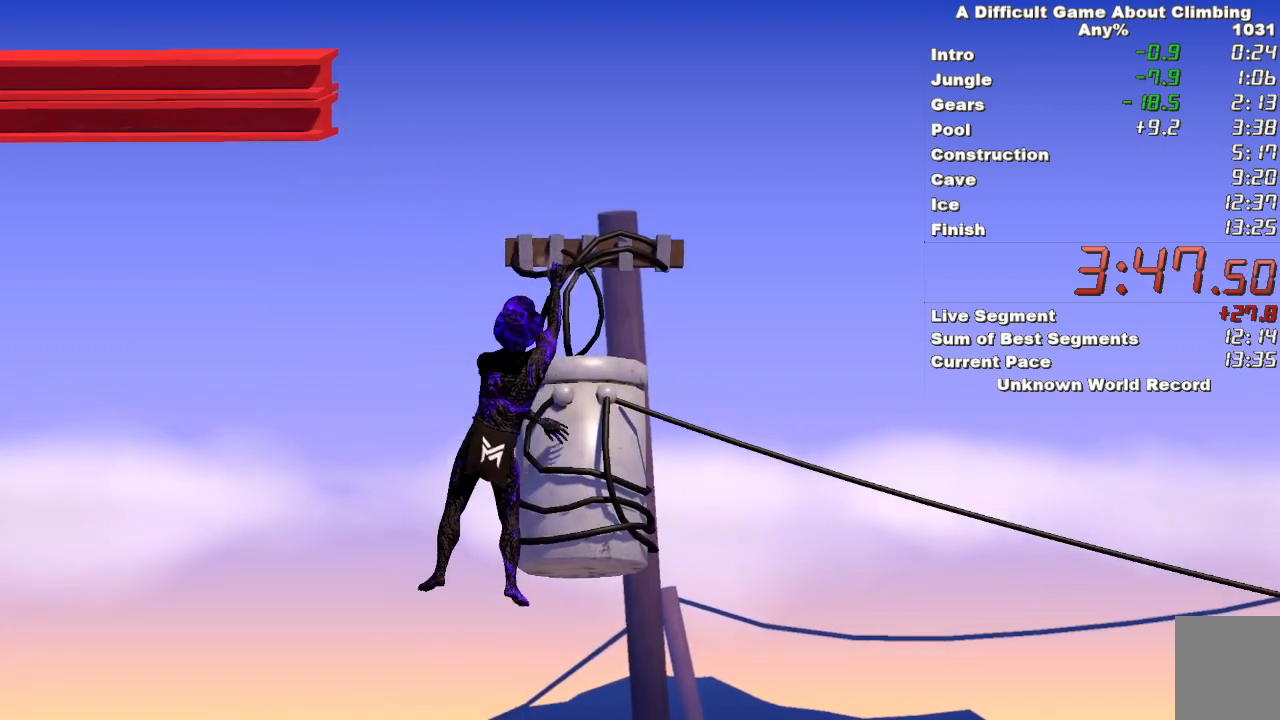
{"keys": [], "mouse": ["right"], "events": []}
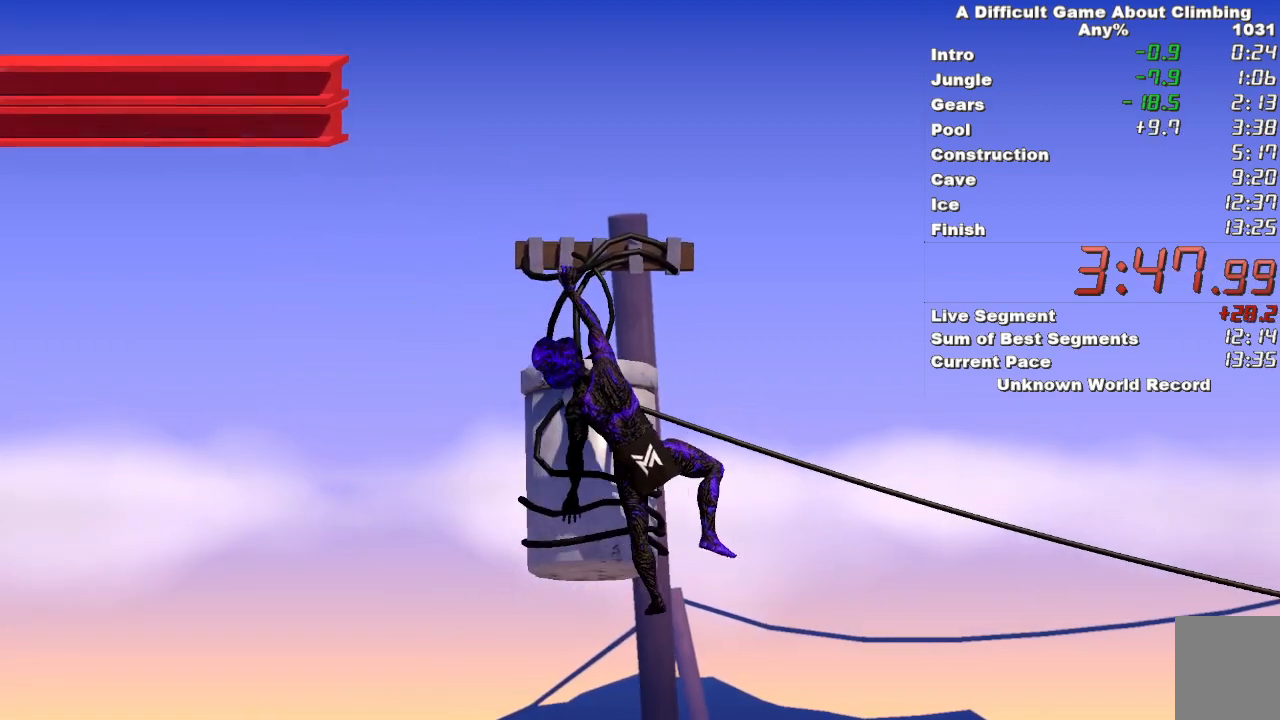
{"keys": ["space"], "mouse": ["right"], "events": [[267, "space", "down"]]}
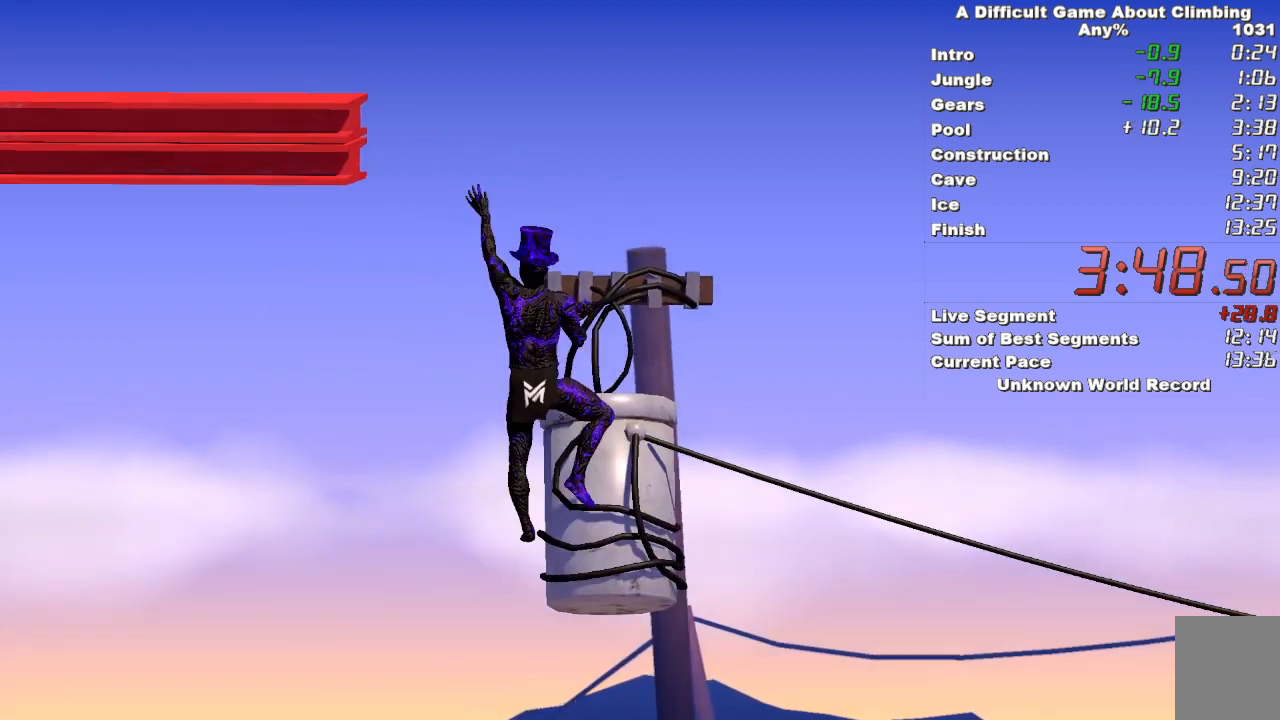
{"keys": [], "mouse": ["left", "right"], "events": [[233, "mouse_left", "down"], [467, "space", "up"]]}
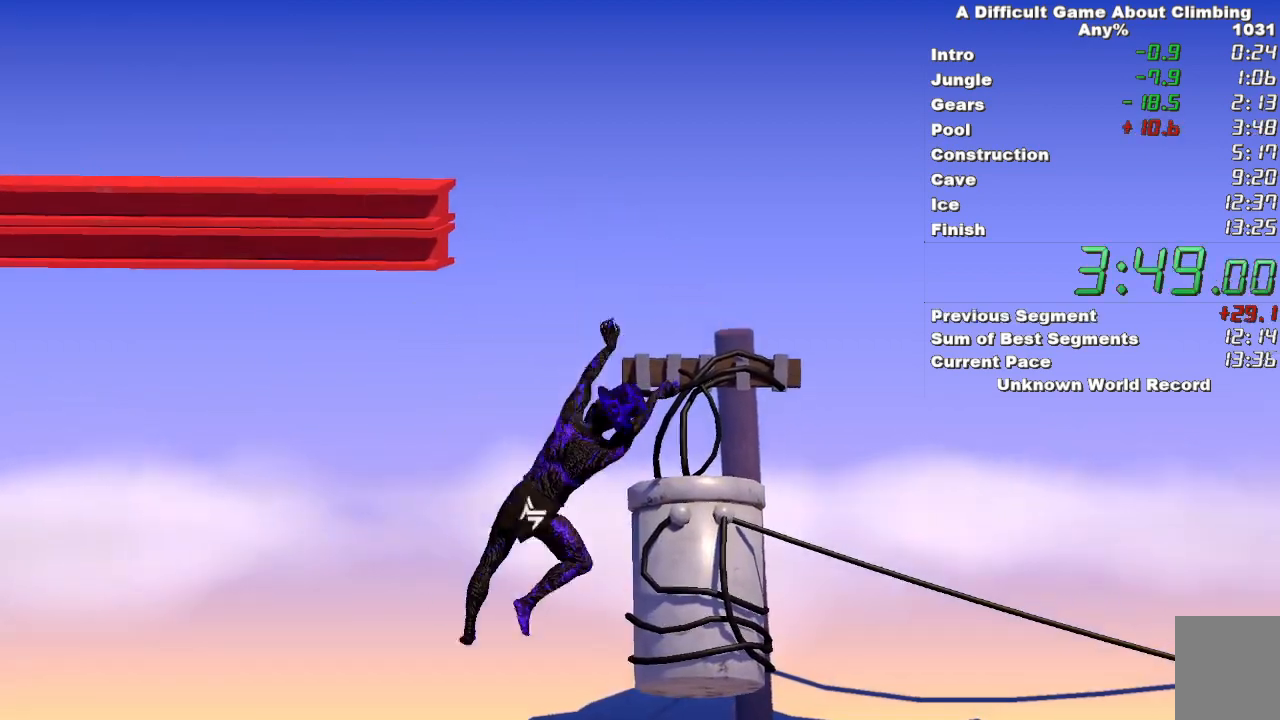
{"keys": [], "mouse": ["right"], "events": [[300, "mouse_left", "up"]]}
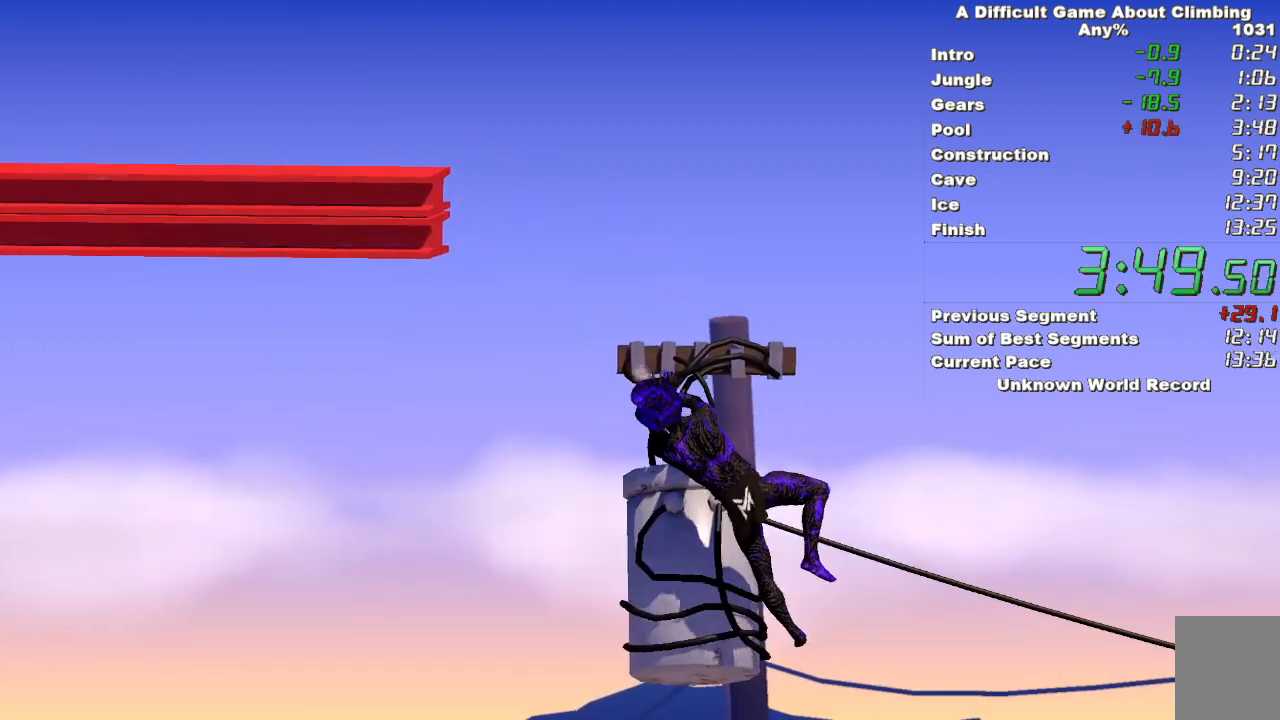
{"keys": [], "mouse": ["left"], "events": [[33, "mouse_left", "down"], [500, "mouse_right", "up"]]}
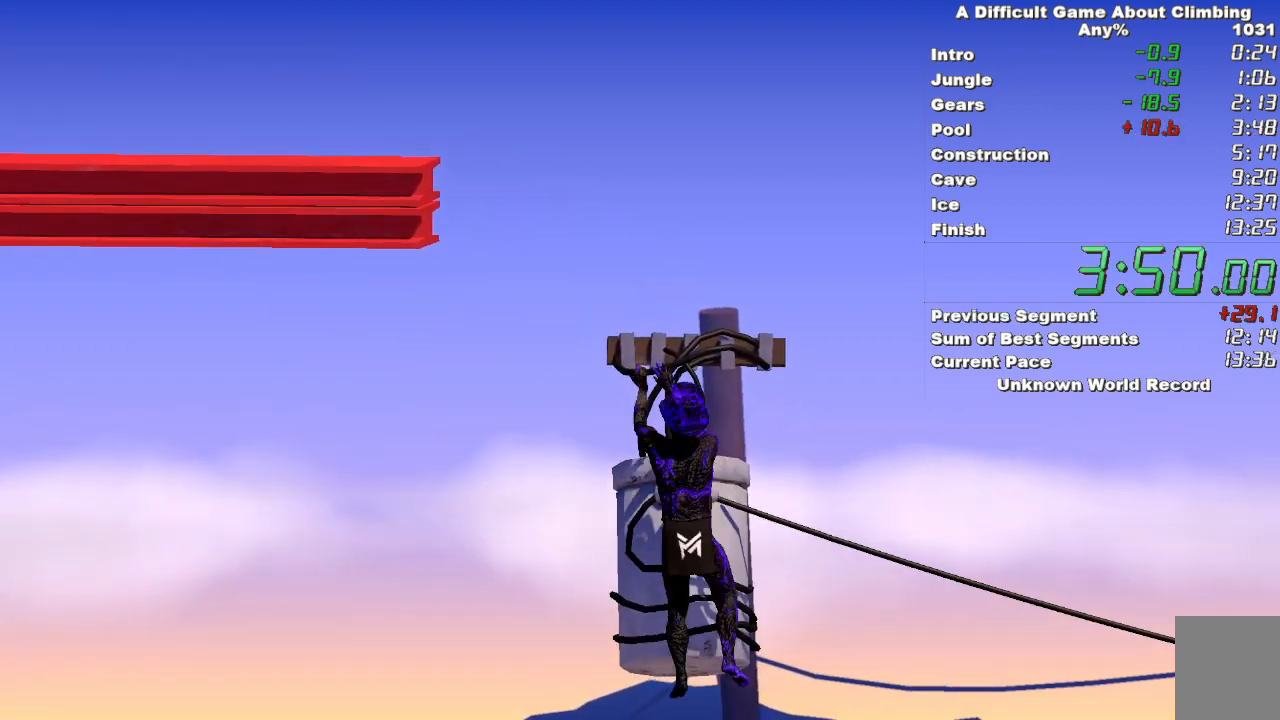
{"keys": [], "mouse": ["right"], "events": [[200, "mouse_right", "down"], [467, "mouse_left", "up"]]}
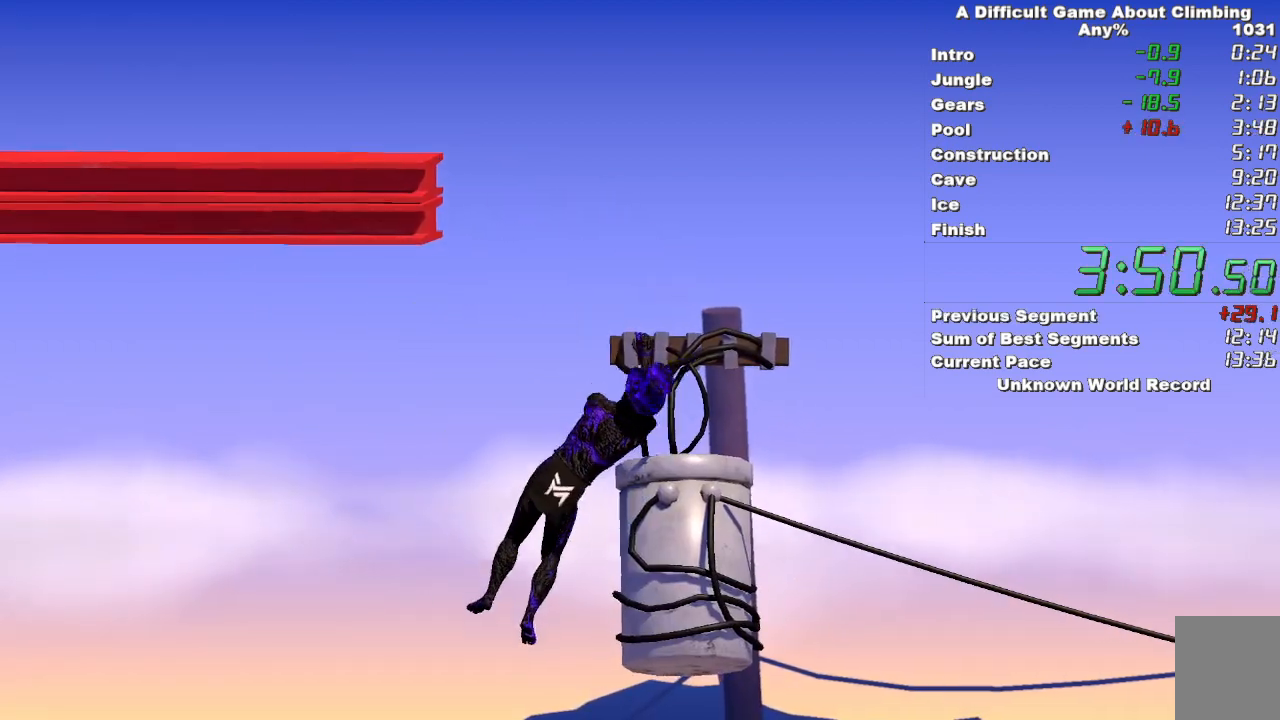
{"keys": [], "mouse": ["right"], "events": []}
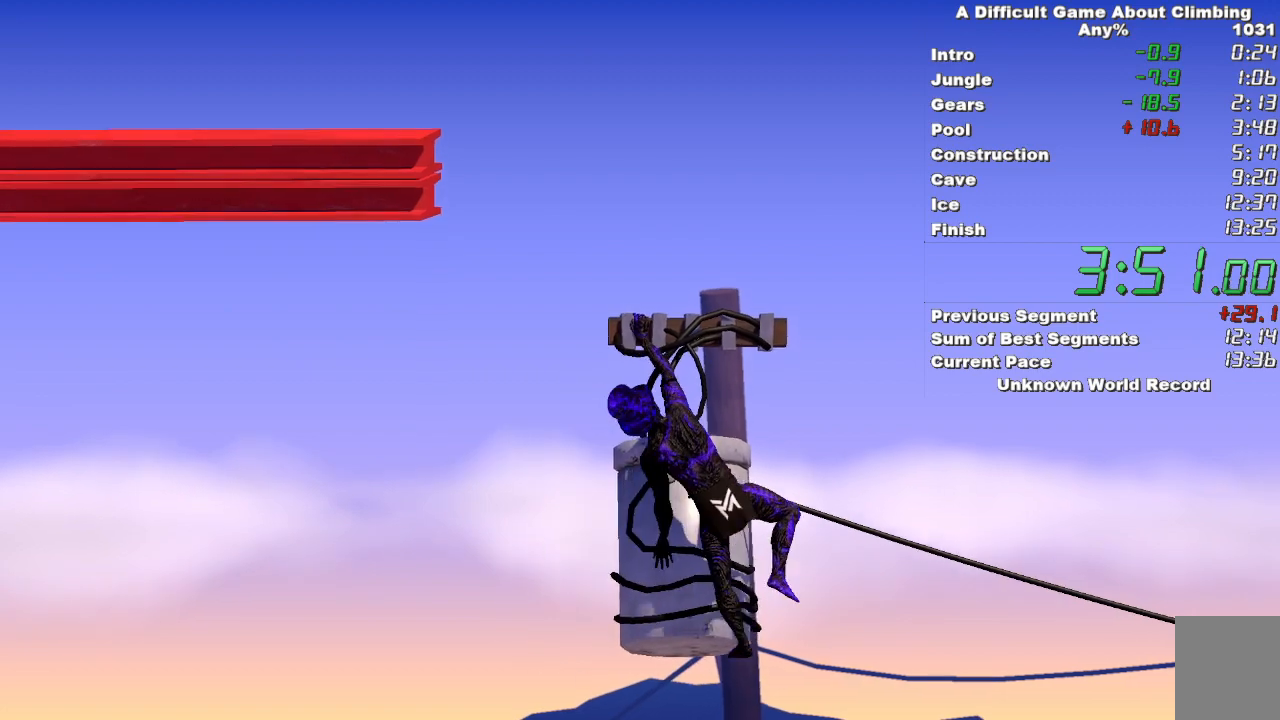
{"keys": ["space"], "mouse": ["right"], "events": [[267, "space", "down"]]}
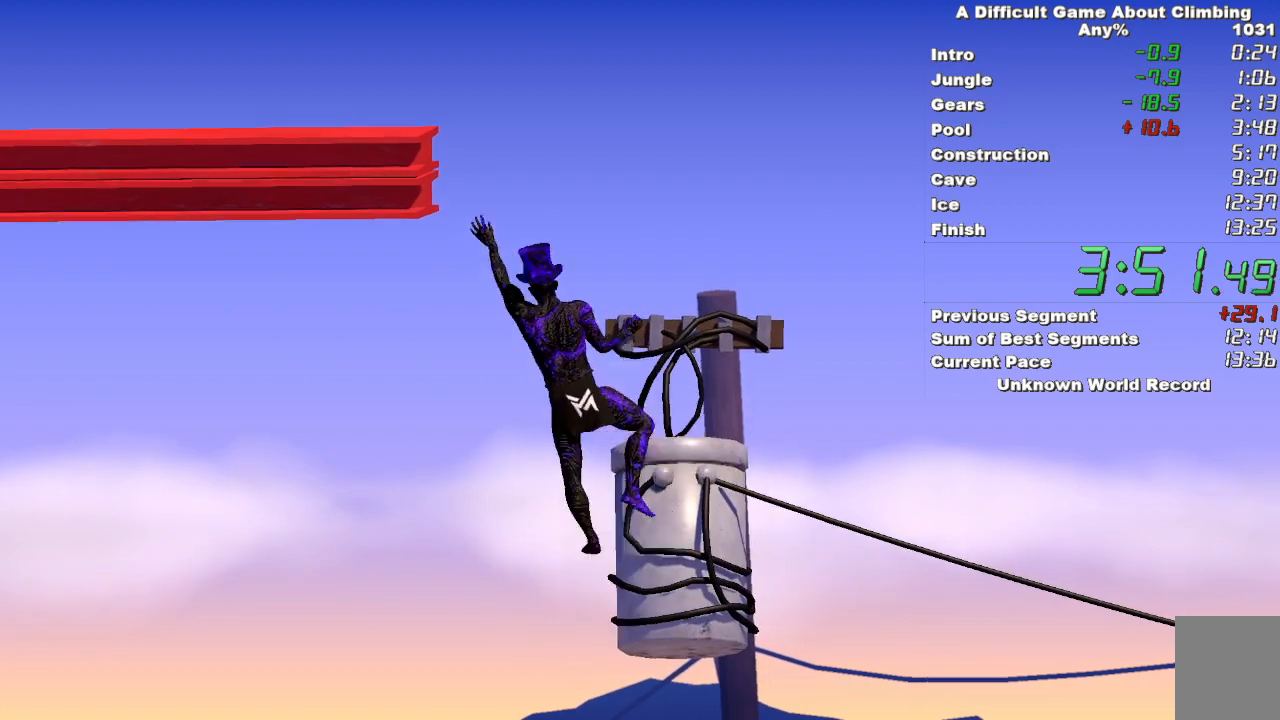
{"keys": ["space"], "mouse": ["left"], "events": [[150, "mouse_left", "down"], [283, "mouse_right", "up"]]}
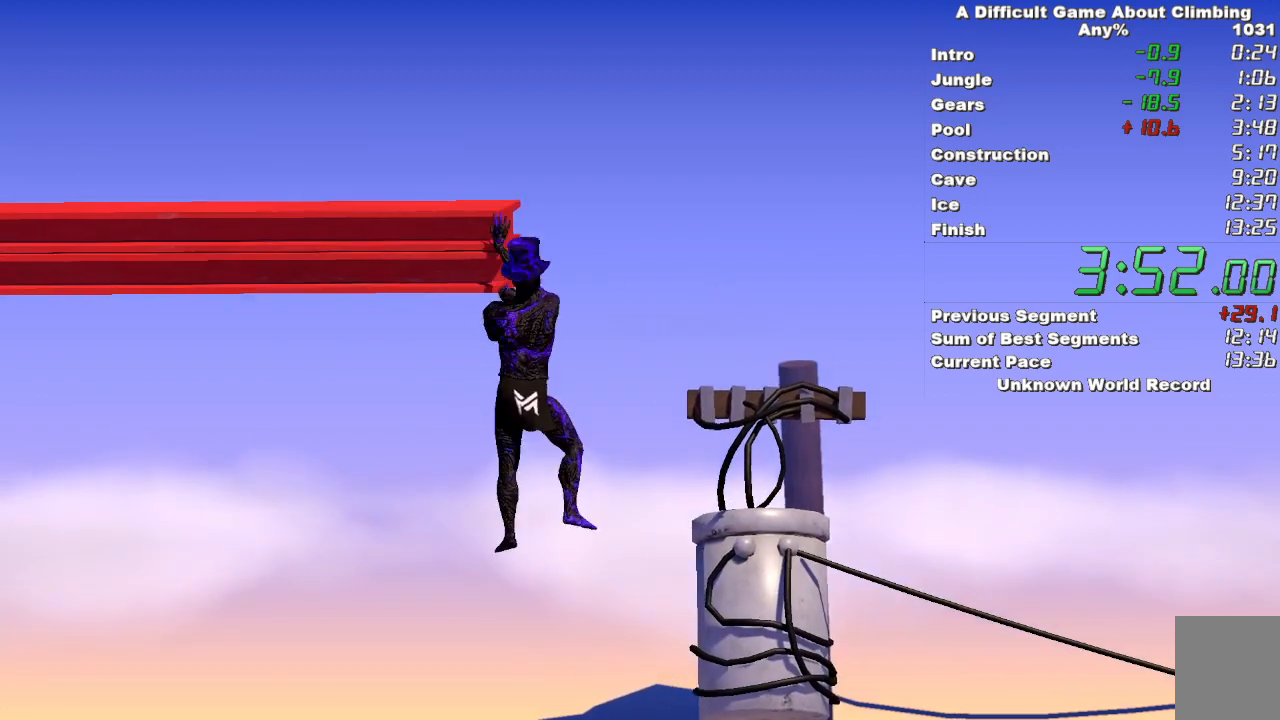
{"keys": [], "mouse": ["left", "right"], "events": [[117, "mouse_right", "down"], [167, "mouse_left", "up"], [167, "space", "up"], [483, "mouse_left", "down"]]}
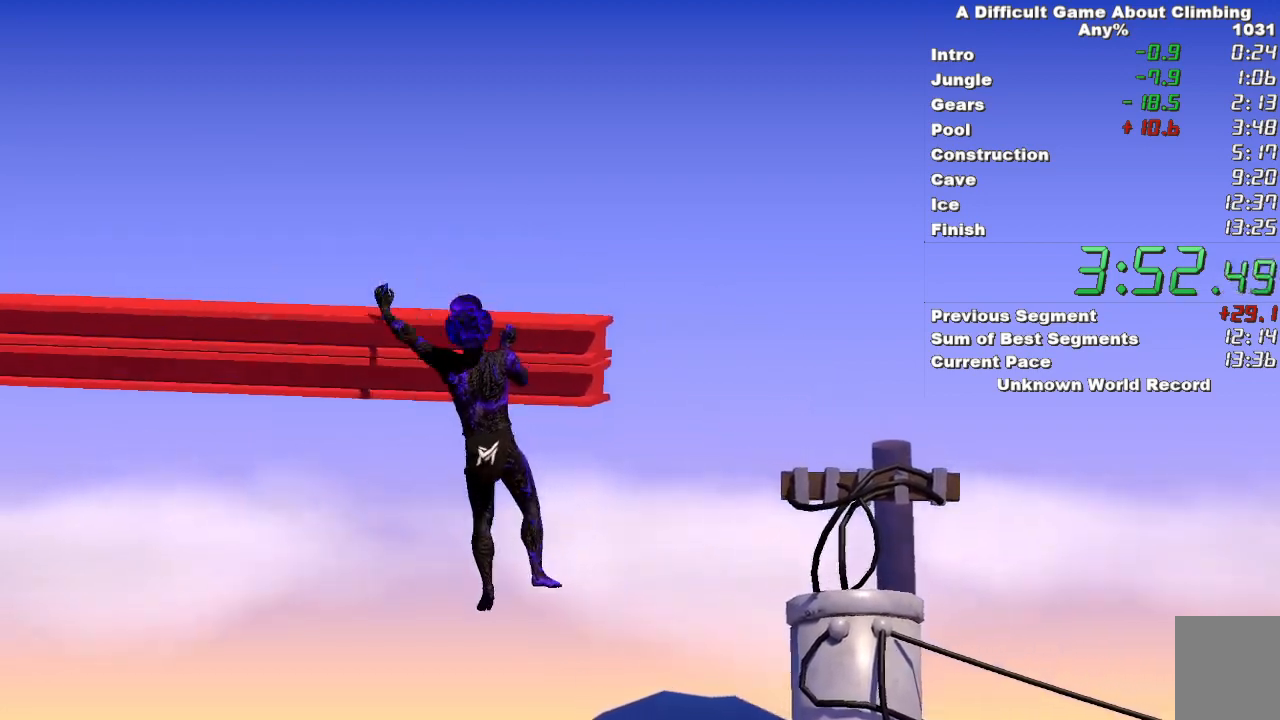
{"keys": [], "mouse": ["left", "right"], "events": [[33, "mouse_right", "up"], [217, "mouse_right", "down"], [317, "mouse_left", "up"], [500, "mouse_left", "down"]]}
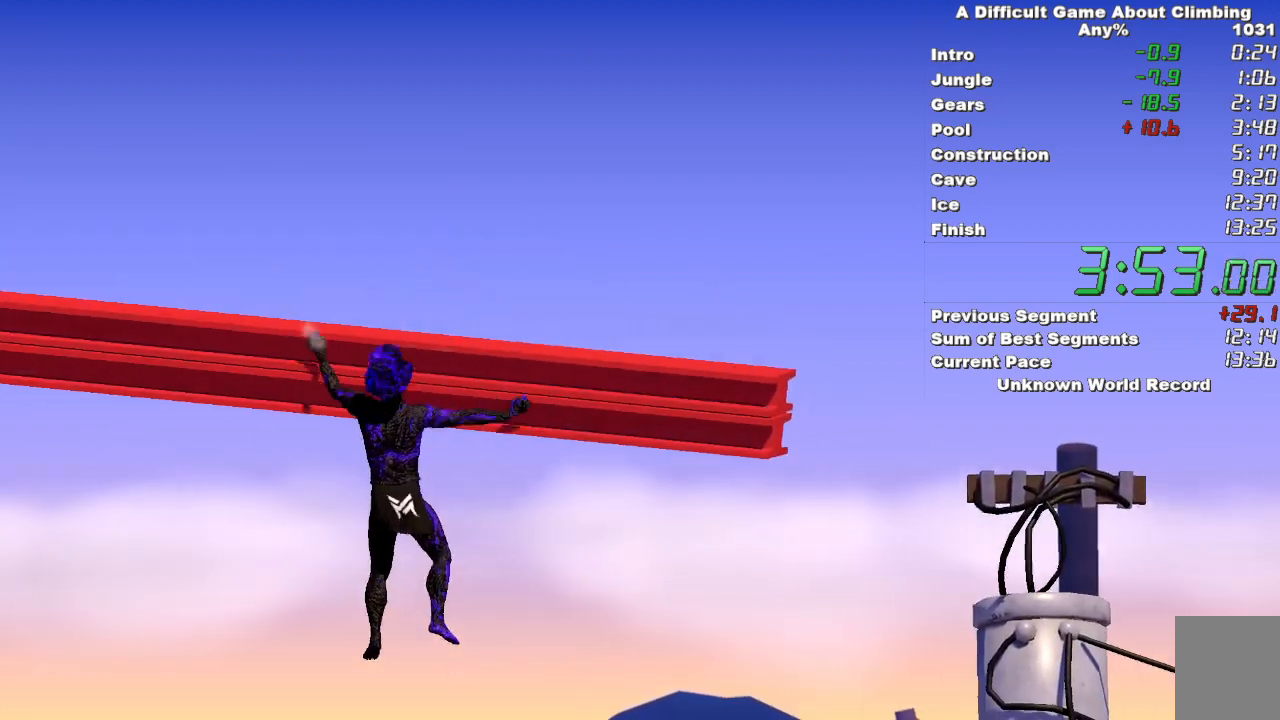
{"keys": [], "mouse": ["left"], "events": [[50, "mouse_right", "up"], [150, "mouse_right", "down"], [233, "mouse_left", "up"], [433, "mouse_left", "down"], [433, "mouse_right", "up"]]}
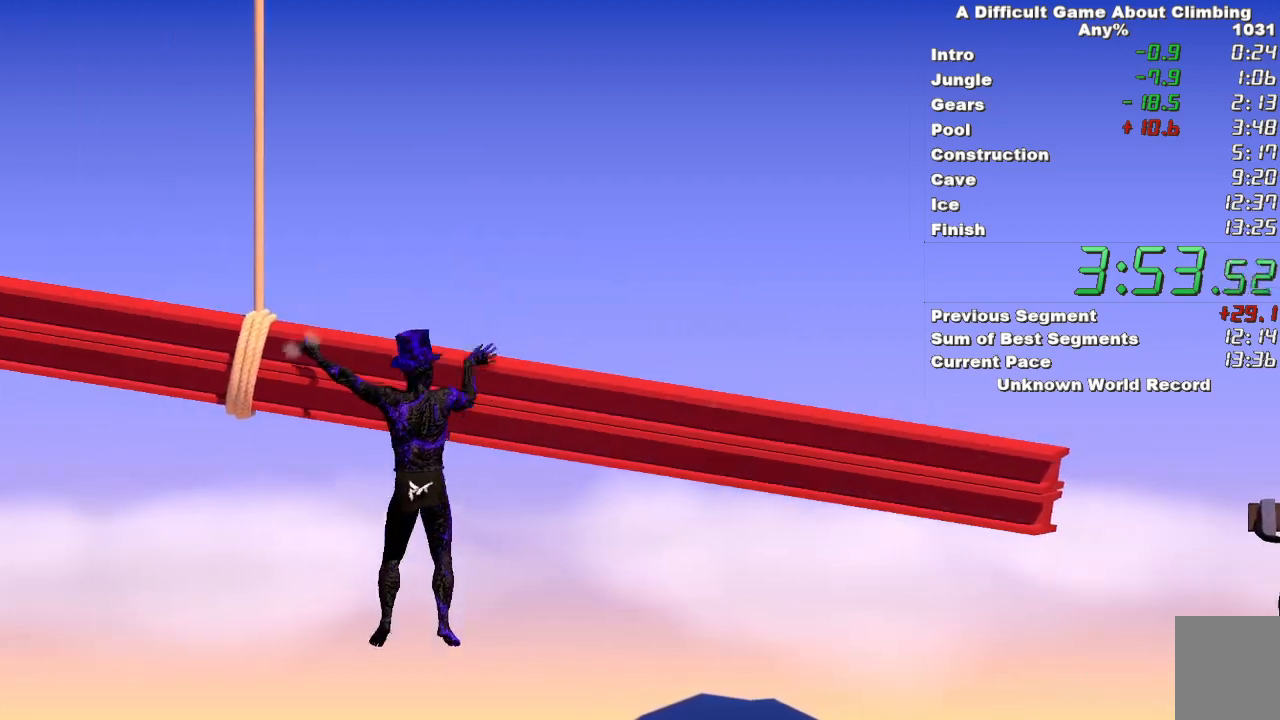
{"keys": [], "mouse": ["left", "right"], "events": [[67, "mouse_right", "down"], [117, "mouse_left", "up"], [300, "mouse_left", "down"], [350, "mouse_right", "up"], [483, "mouse_right", "down"]]}
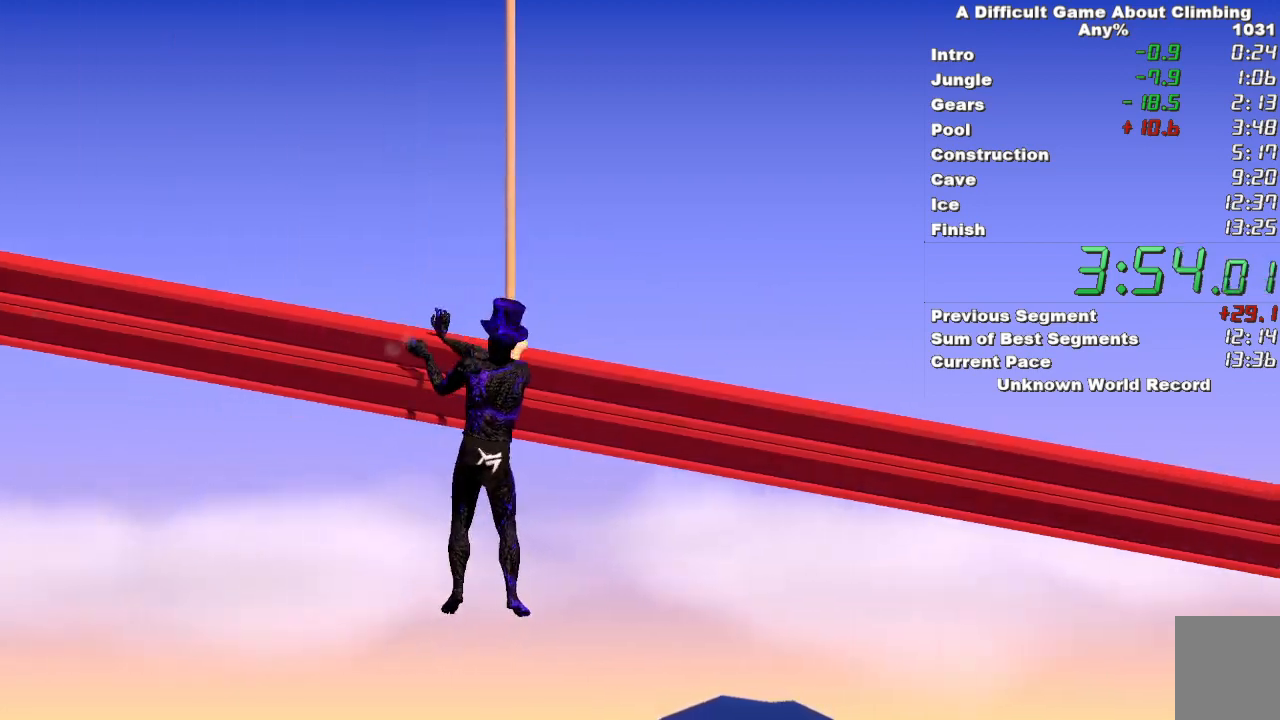
{"keys": [], "mouse": ["left", "right"], "events": [[33, "mouse_left", "up"], [500, "mouse_left", "down"]]}
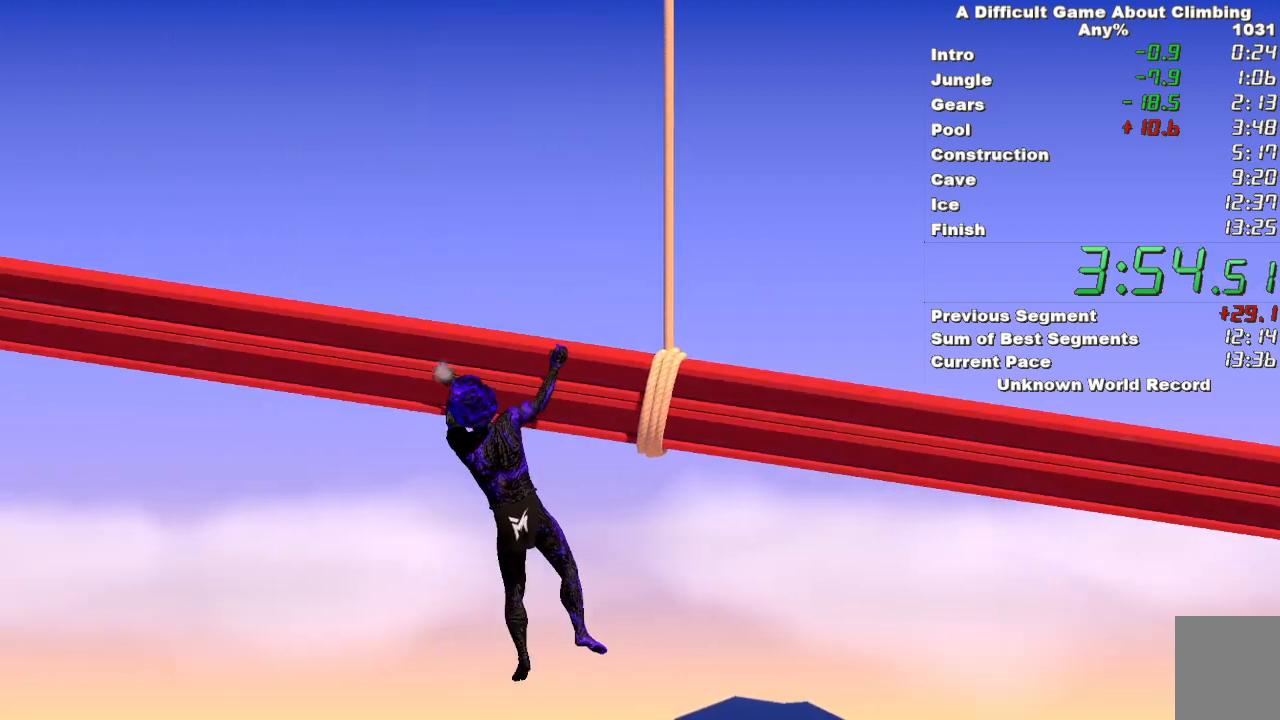
{"keys": [], "mouse": ["left", "right"], "events": [[50, "mouse_right", "up"], [233, "mouse_right", "down"], [333, "mouse_left", "up"], [467, "mouse_left", "down"]]}
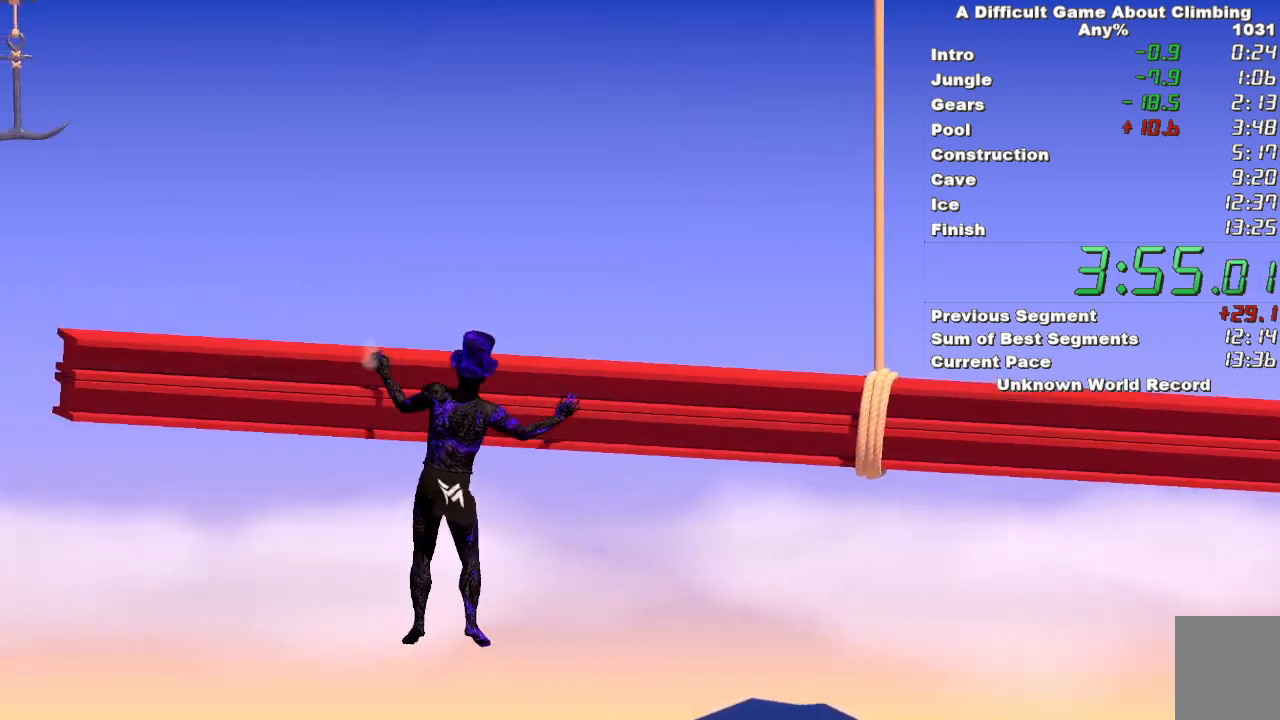
{"keys": [], "mouse": ["right"], "events": [[17, "mouse_right", "up"], [117, "mouse_right", "down"], [200, "mouse_left", "up"]]}
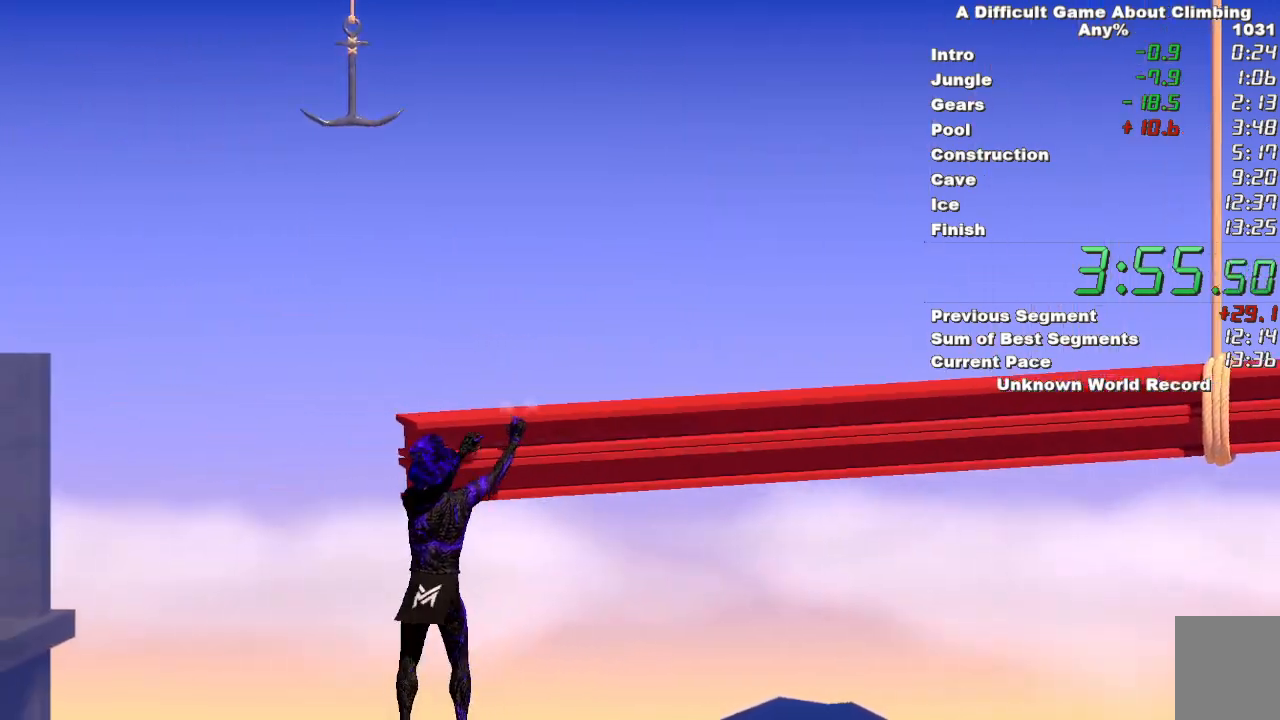
{"keys": [], "mouse": ["left"], "events": [[33, "mouse_left", "down"], [317, "mouse_right", "up"]]}
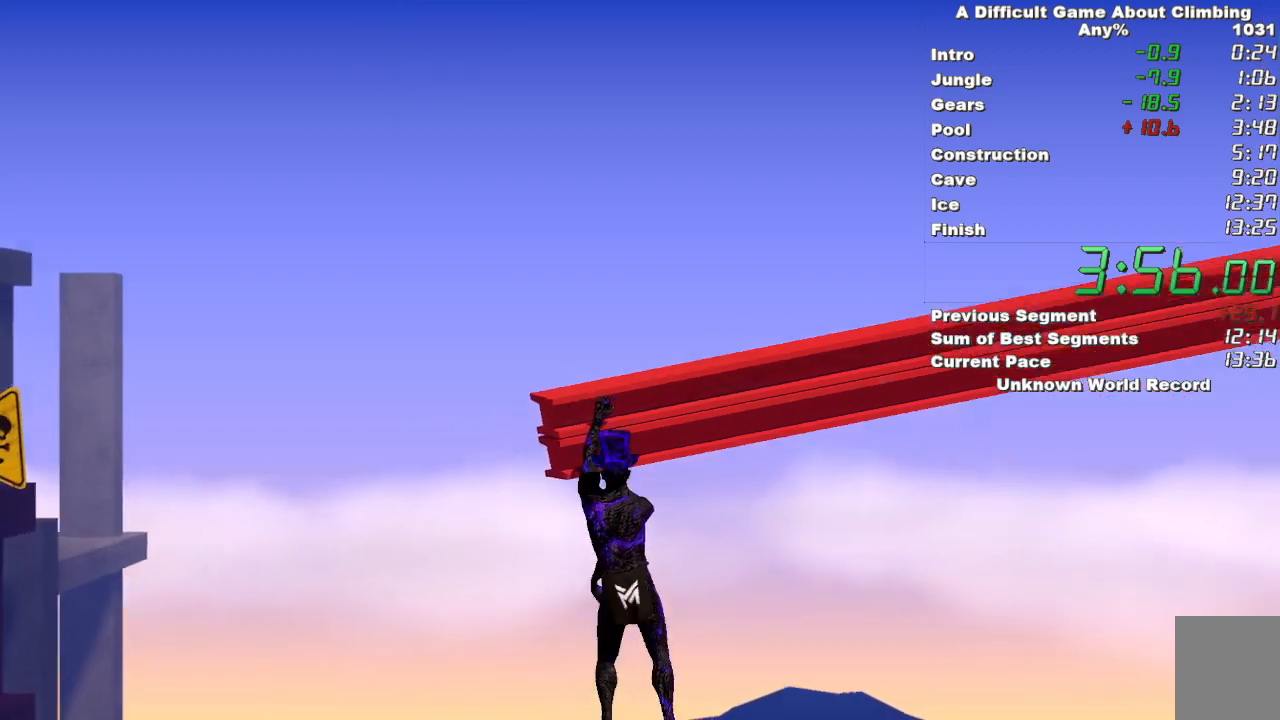
{"keys": ["space"], "mouse": ["left"], "events": [[467, "space", "down"]]}
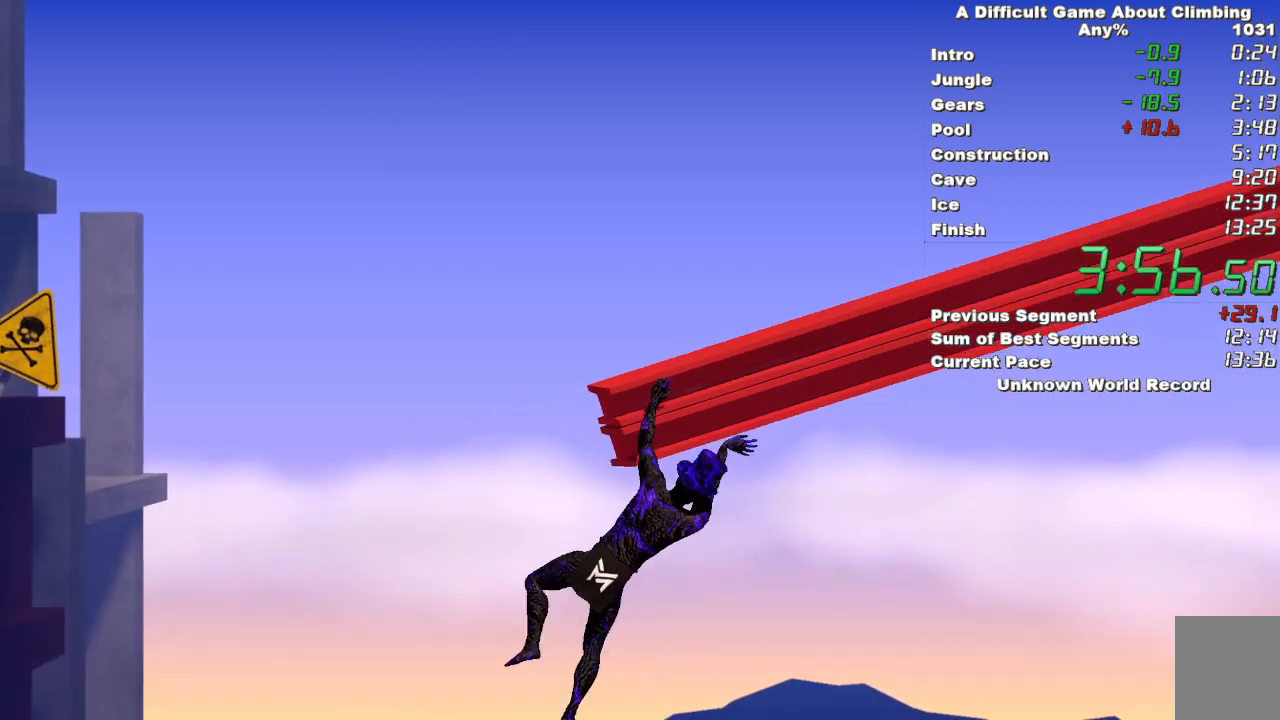
{"keys": [], "mouse": ["right"], "events": [[350, "space", "up"], [400, "mouse_right", "down"], [450, "mouse_left", "up"]]}
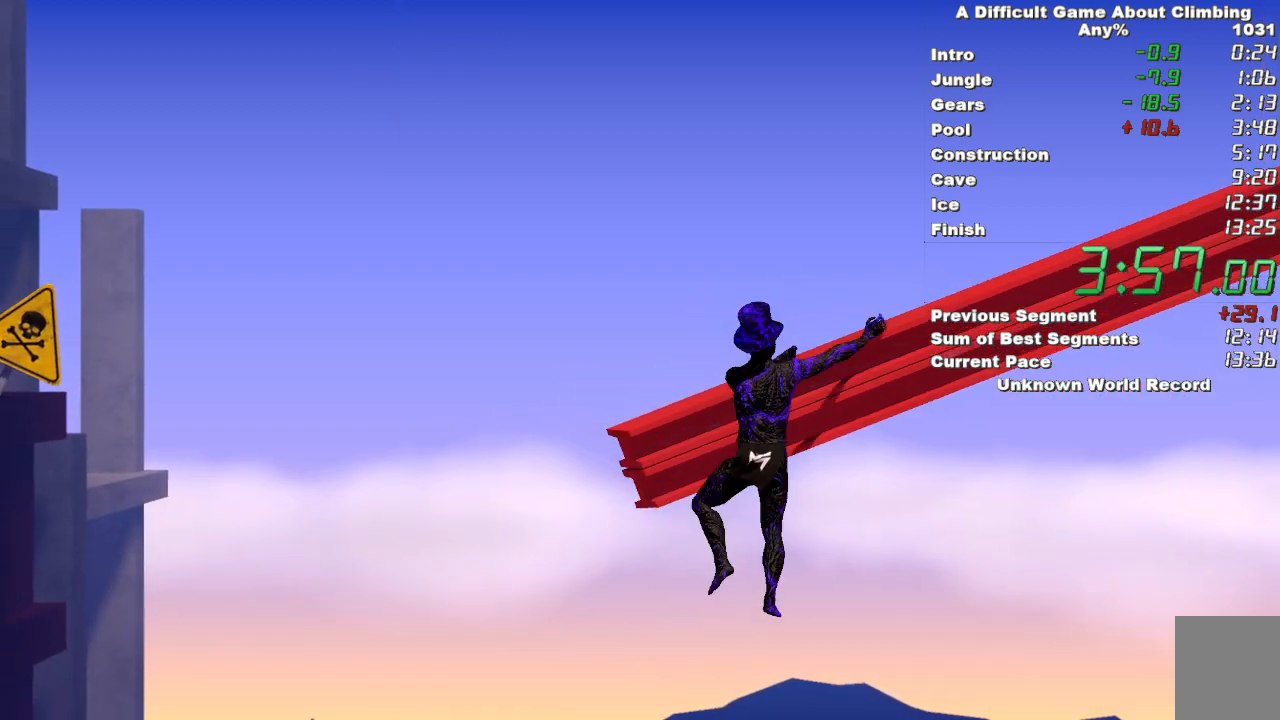
{"keys": [], "mouse": ["right"], "events": []}
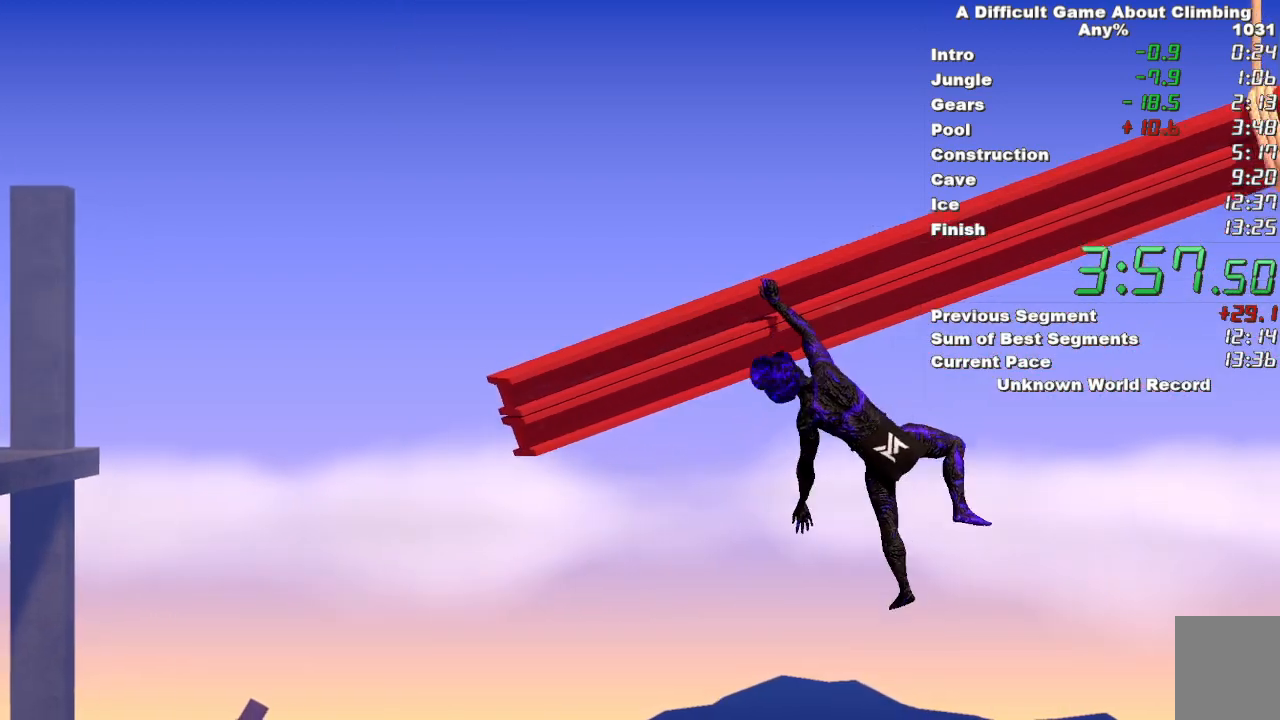
{"keys": [], "mouse": ["right"], "events": []}
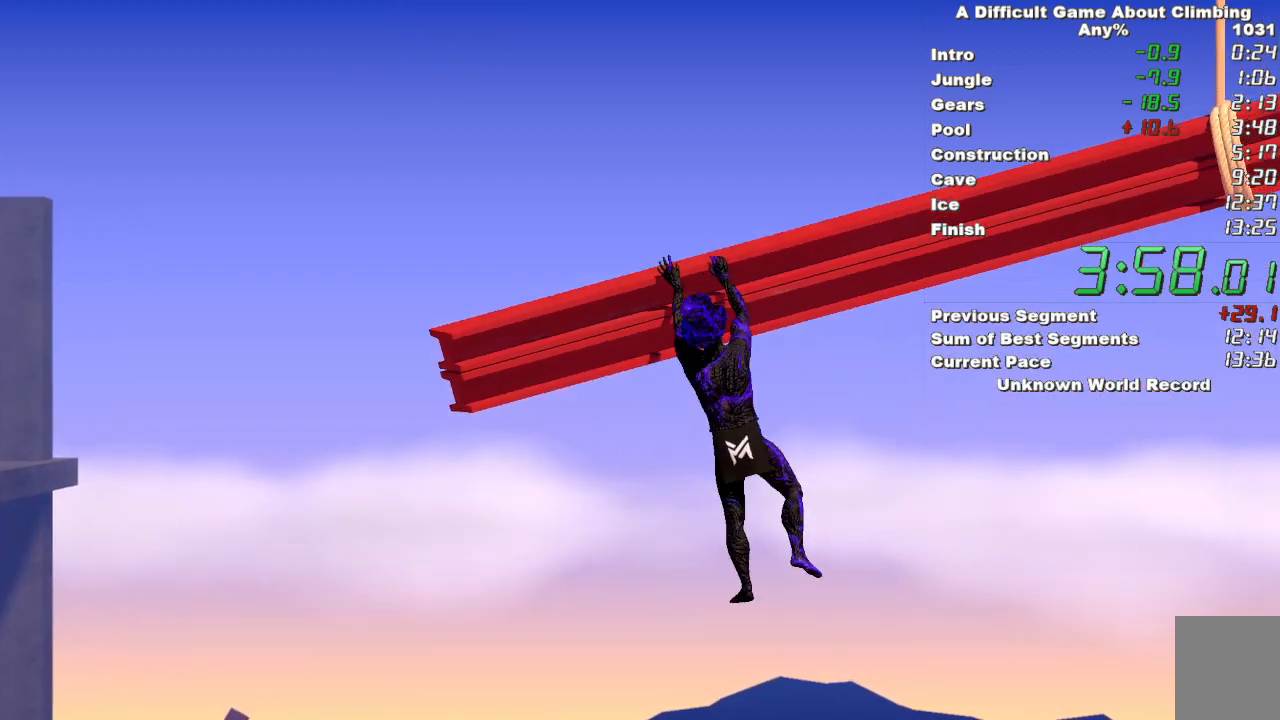
{"keys": [], "mouse": ["left", "right"], "events": [[250, "mouse_left", "down"]]}
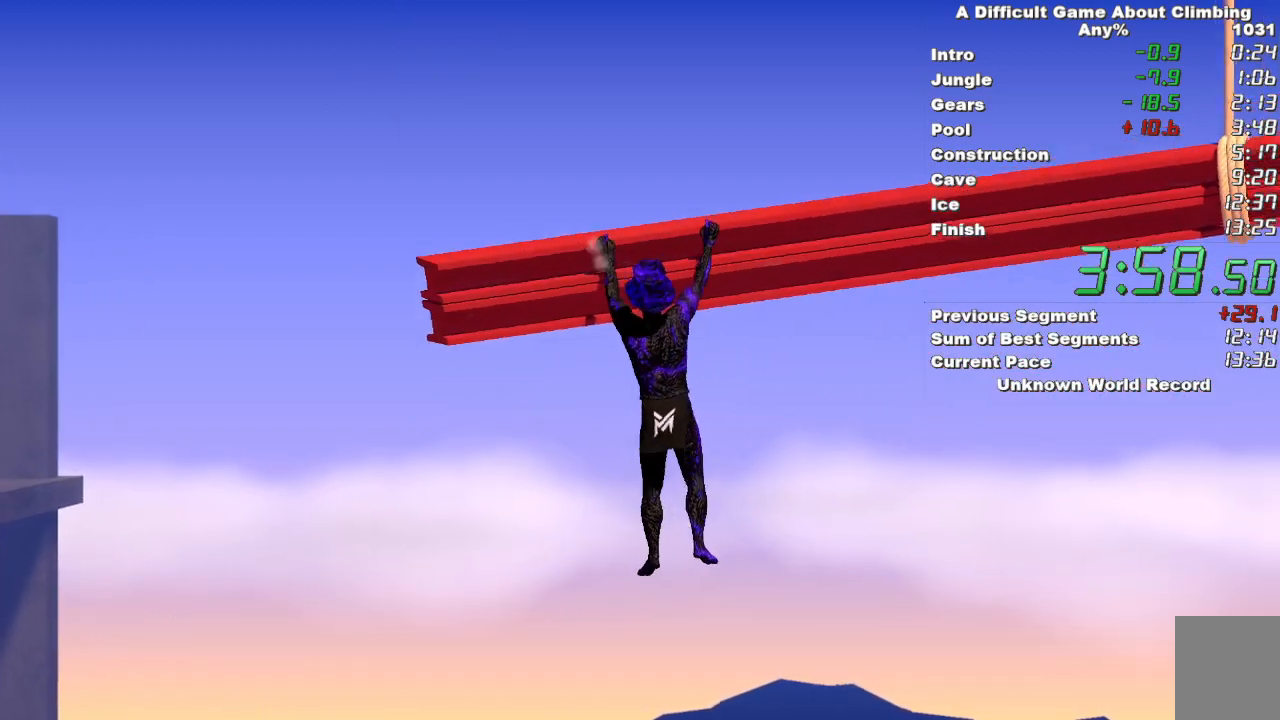
{"keys": [], "mouse": ["left", "right"], "events": [[33, "mouse_right", "up"], [450, "mouse_right", "down"]]}
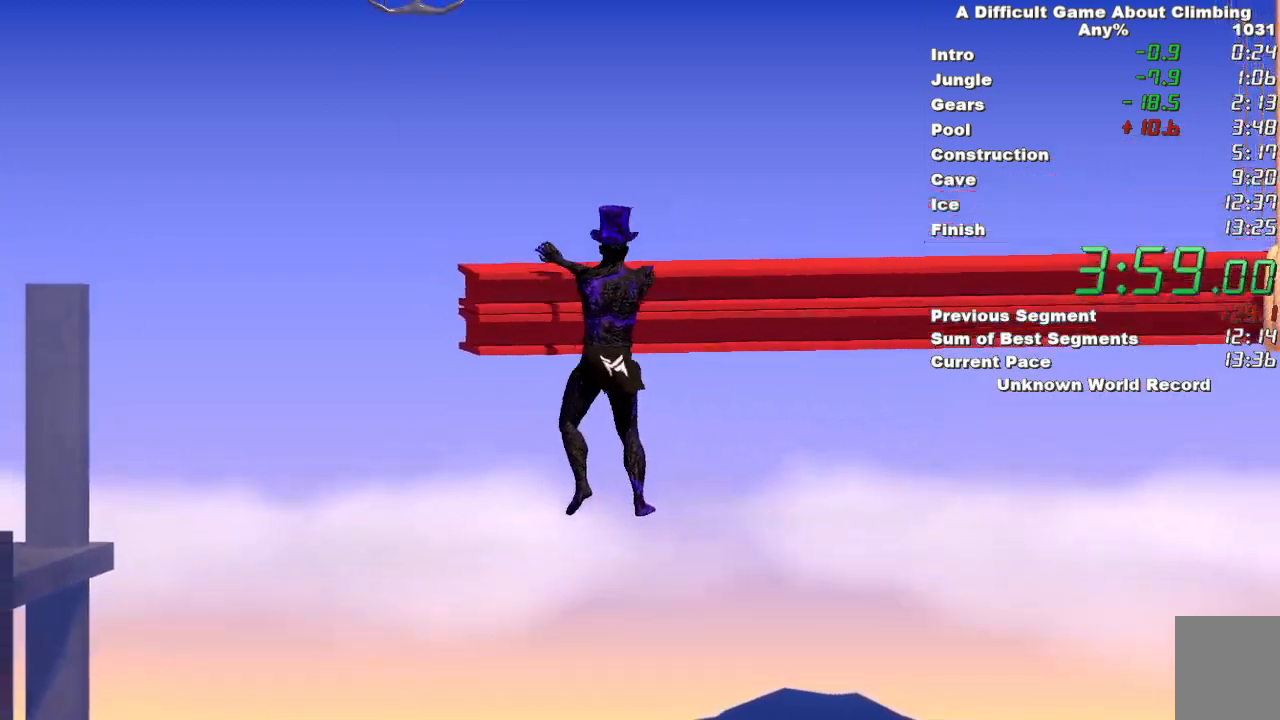
{"keys": [], "mouse": ["right"], "events": [[50, "mouse_left", "up"]]}
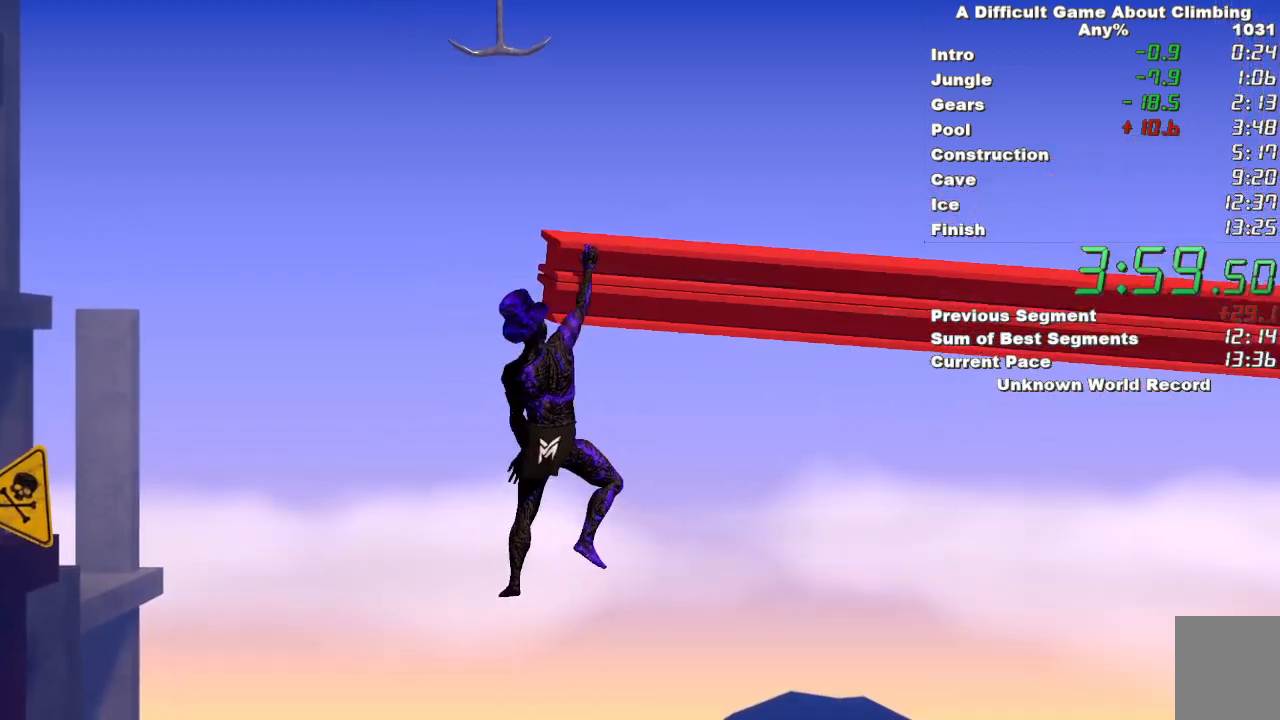
{"keys": ["space"], "mouse": ["right"], "events": [[117, "space", "down"]]}
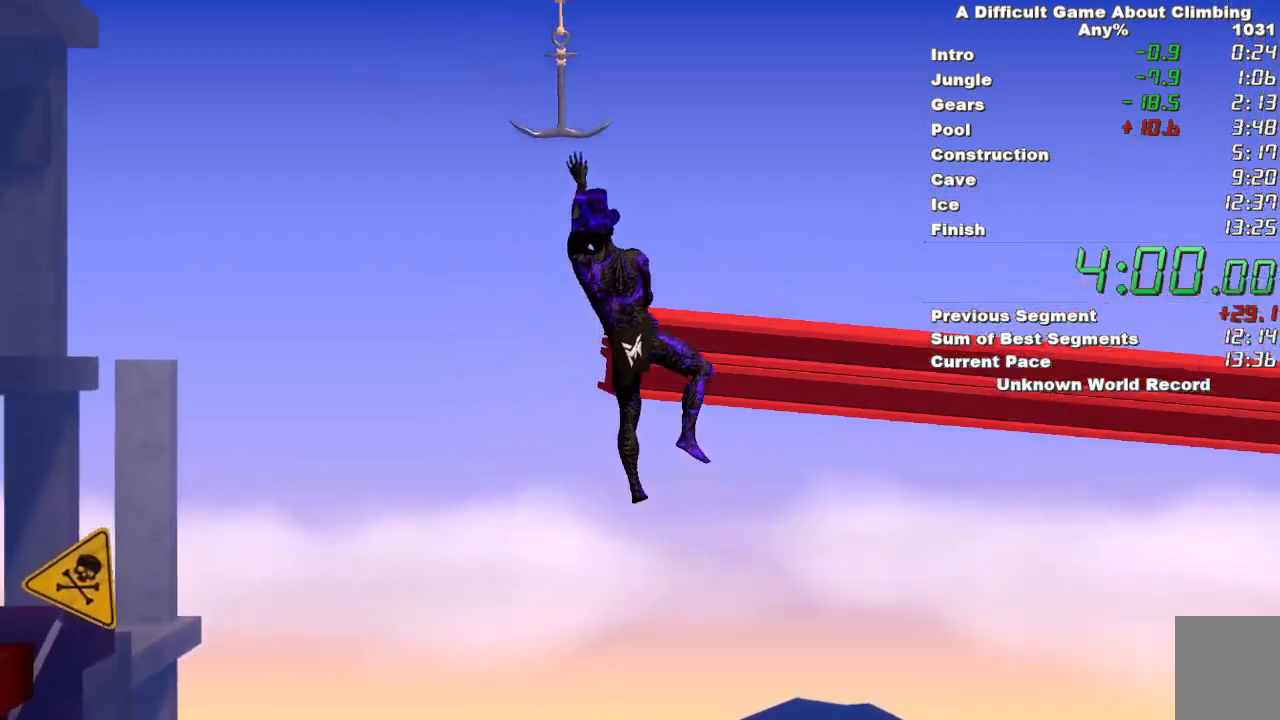
{"keys": [], "mouse": ["left"], "events": [[133, "mouse_left", "down"], [183, "space", "up"], [267, "mouse_right", "up"]]}
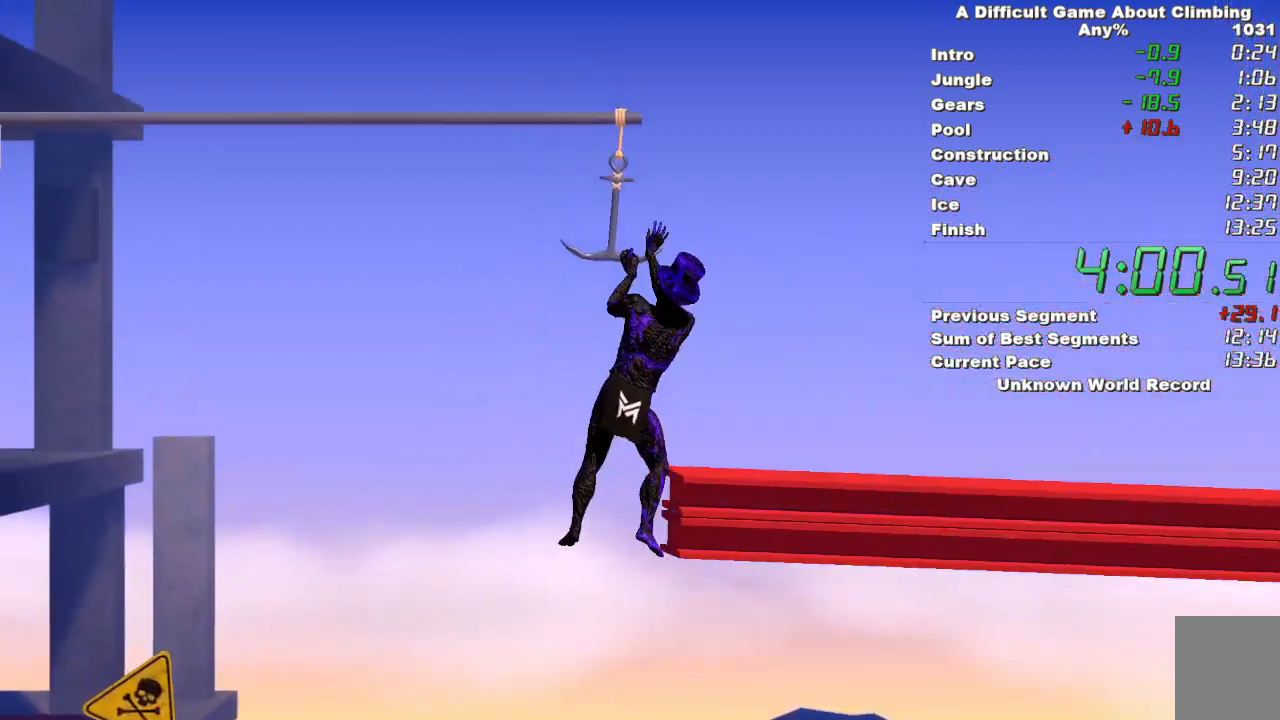
{"keys": [], "mouse": ["right"], "events": [[283, "mouse_right", "down"], [467, "mouse_left", "up"]]}
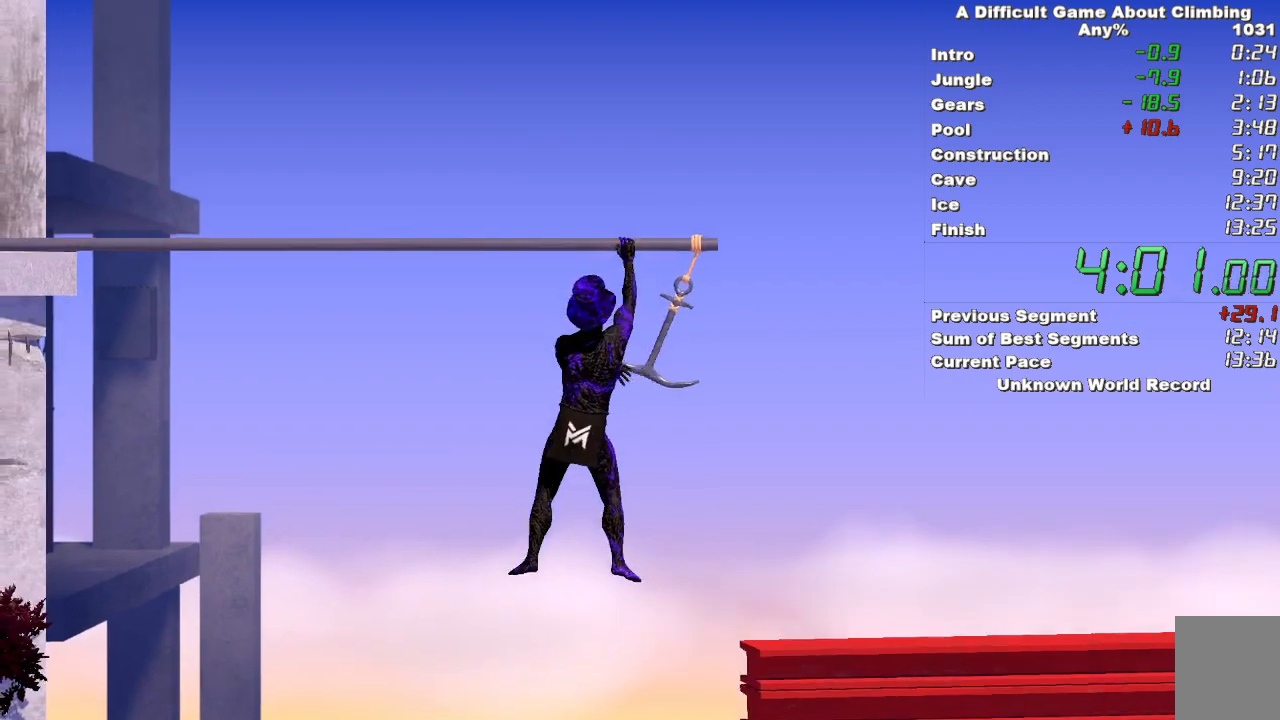
{"keys": [], "mouse": ["left", "right"], "events": [[350, "mouse_left", "down"]]}
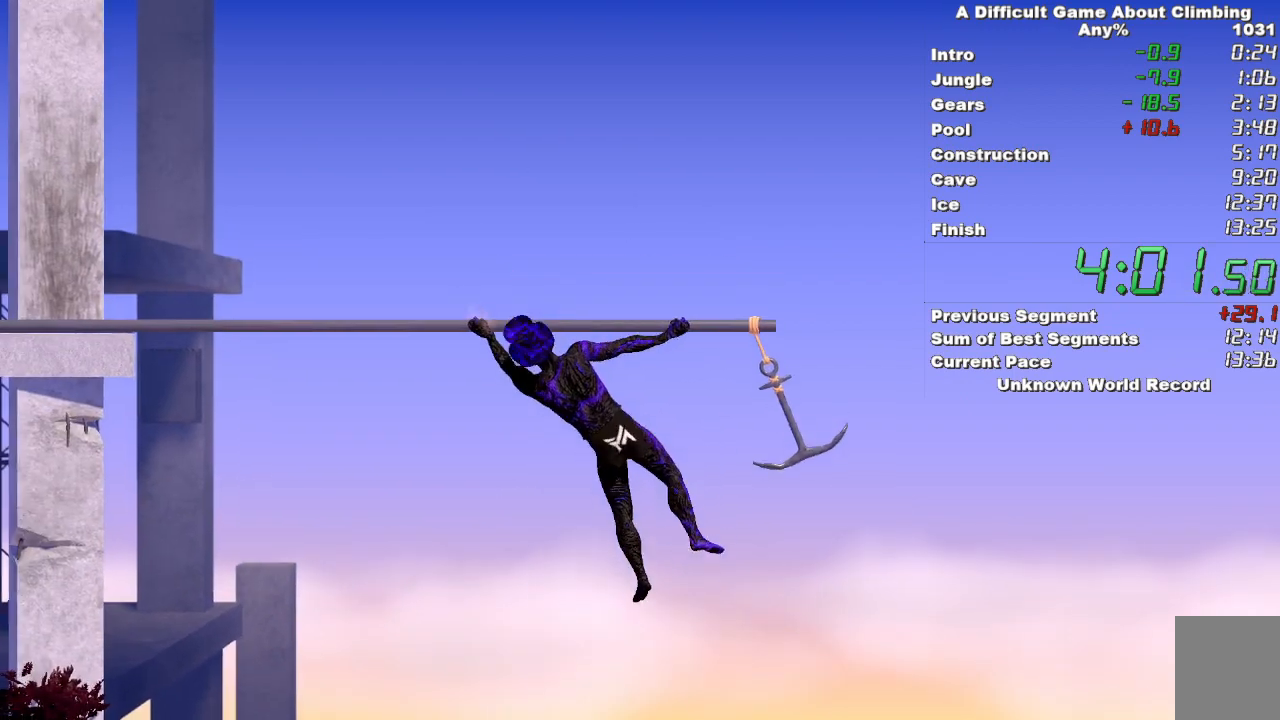
{"keys": [], "mouse": ["left"], "events": [[217, "mouse_right", "up"]]}